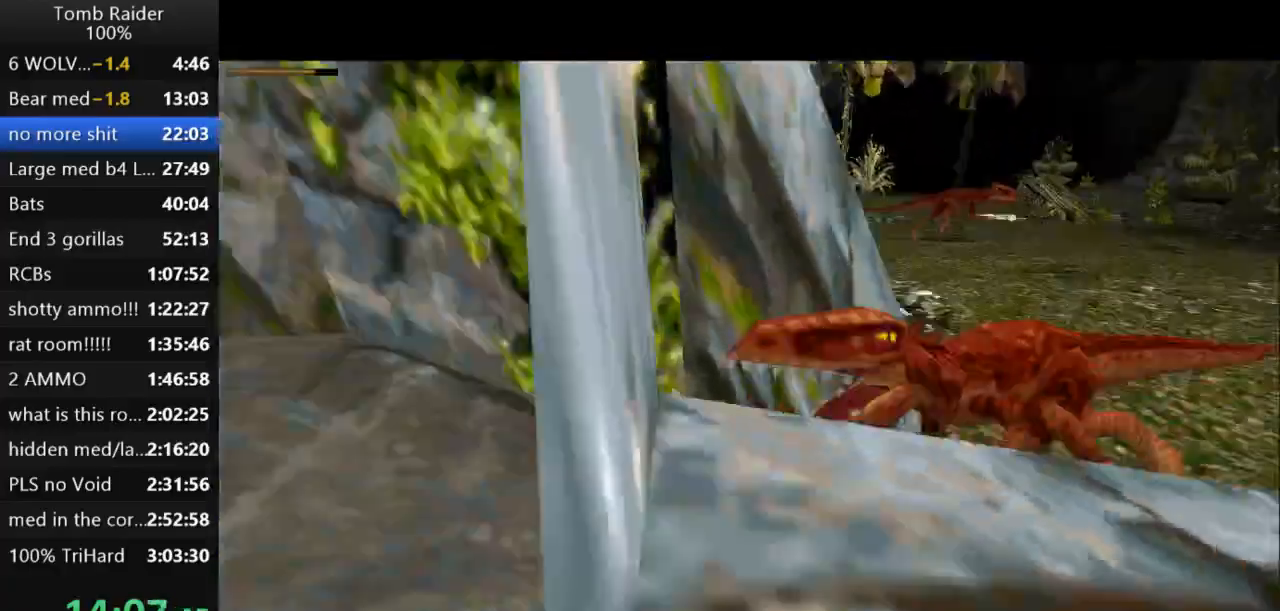
Gameplay with keyboard; each line is a JSON object with the keys held at the frame after it. "events" lists presses ("down") and releases ("up") of "action", "action2", "down", "guns", "inv", "jump", "left", "look", "lstep", "right", "roll", "roll2", "rstep", "up" and "walk" between this image and that frame as [ms after this image, input, new state], when the widget could be followed in between. No other keys are recorded. Mouse input is not recorded. Key names are as the overlay labels them; some are game actions (e.g. jump) rather than physical keys.
{"keys": ["action2", "right", "up"], "events": [[133, "roll2", "up"], [233, "up", "down"], [300, "action2", "up"], [433, "action2", "down"], [467, "right", "down"]]}
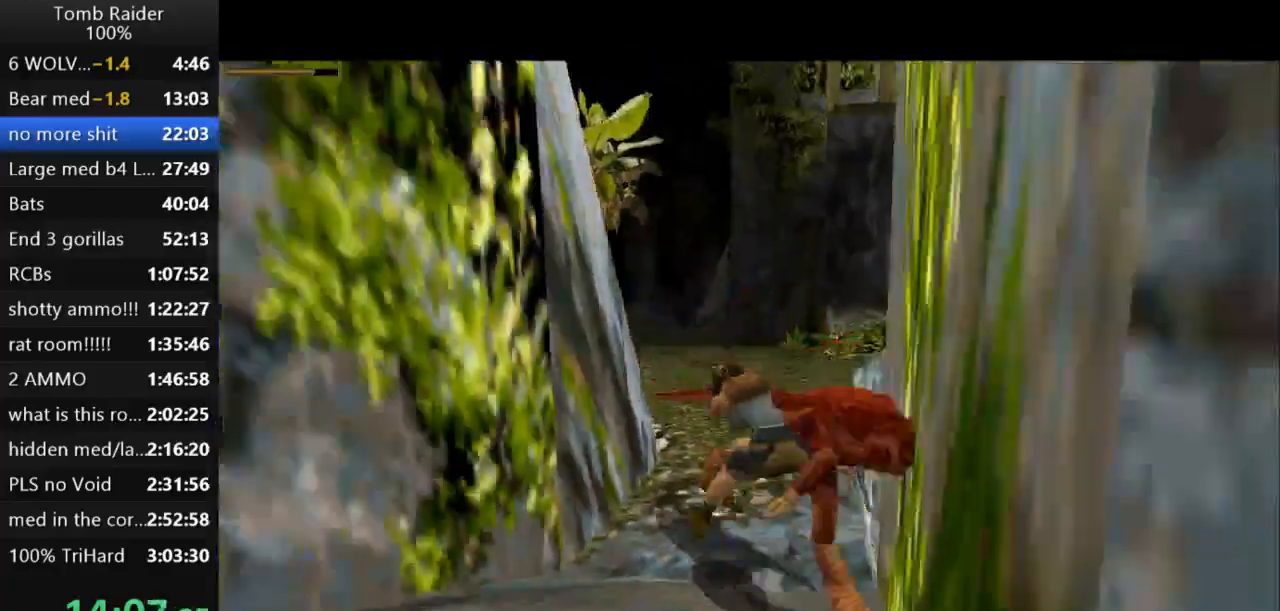
{"keys": ["action2", "right", "up"], "events": []}
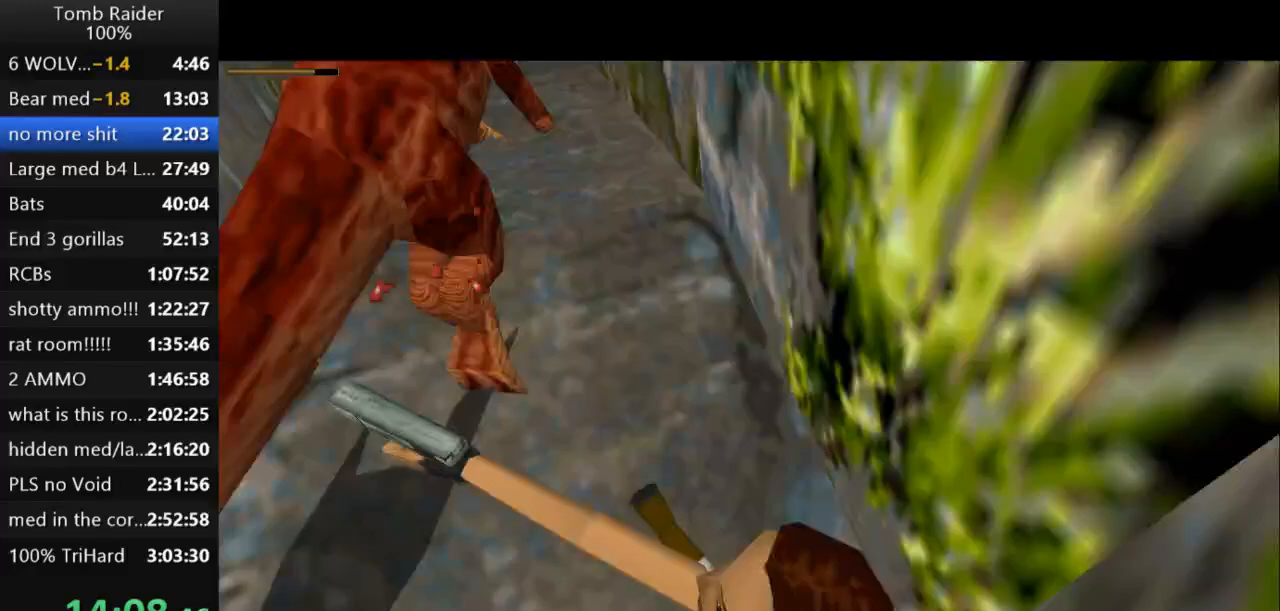
{"keys": ["action2", "left", "up"], "events": [[33, "right", "up"], [200, "right", "down"], [267, "action2", "up"], [400, "right", "up"], [433, "action2", "down"], [500, "left", "down"]]}
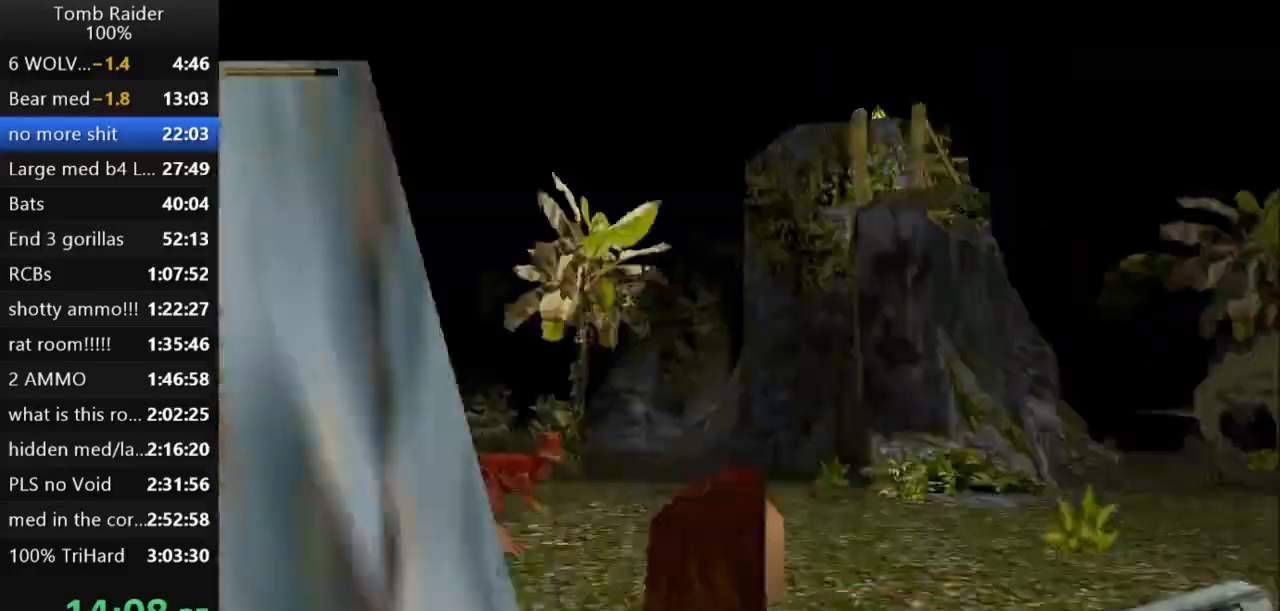
{"keys": ["action2", "left", "up"], "events": []}
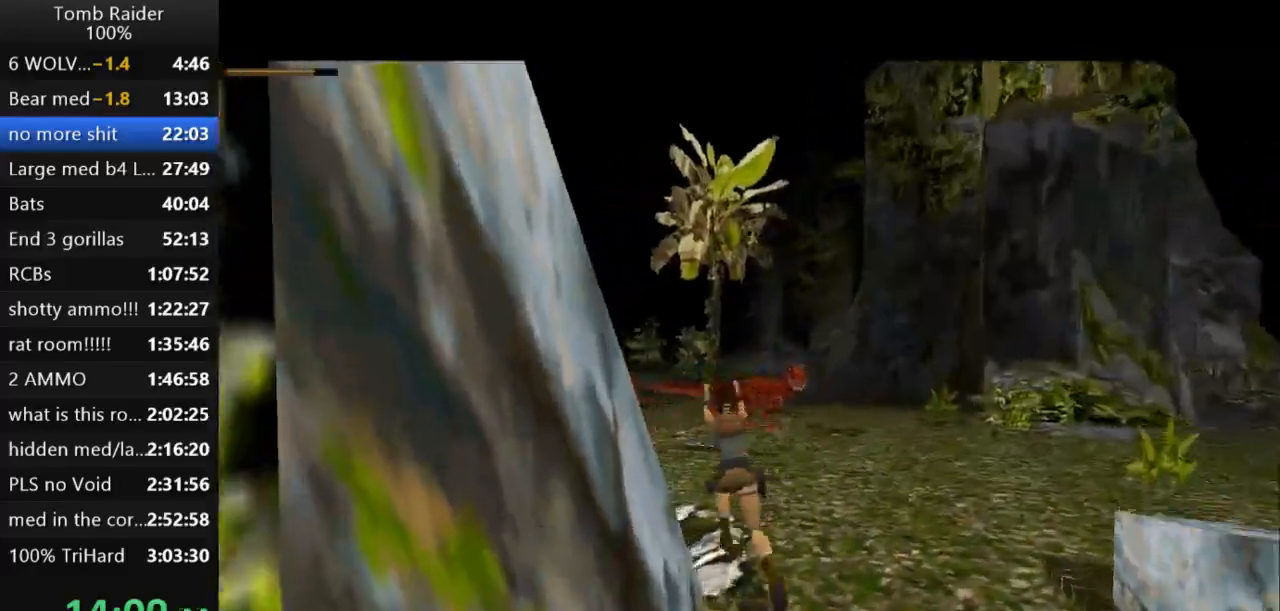
{"keys": ["action2", "left", "up"], "events": [[167, "left", "up"], [333, "left", "down"]]}
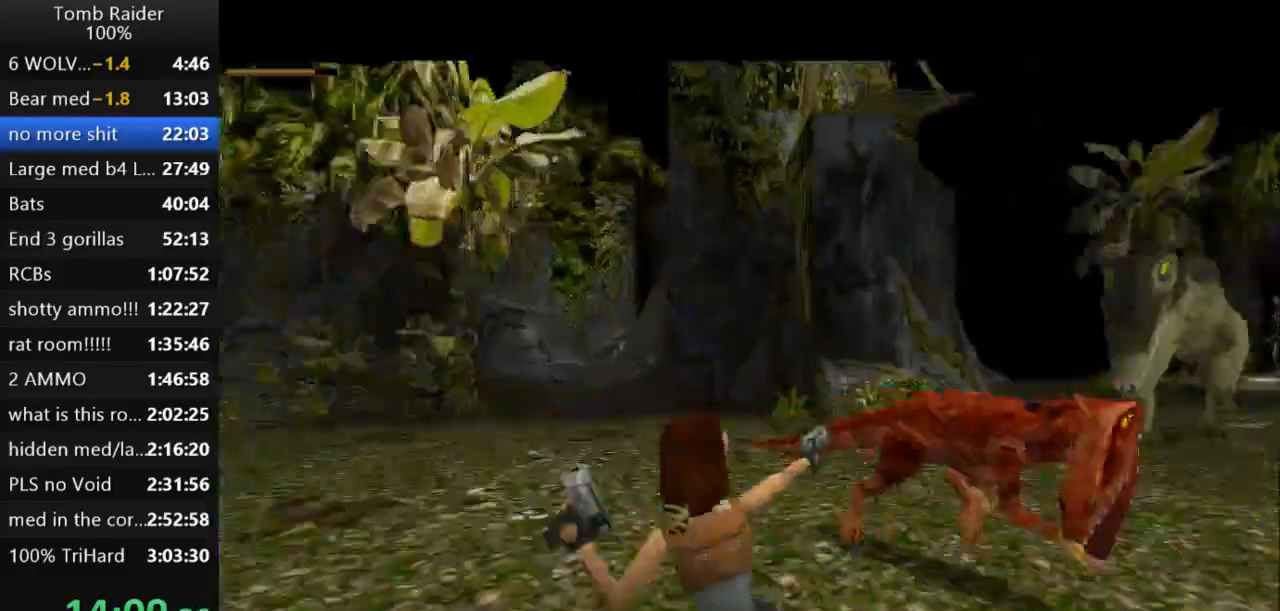
{"keys": ["action2", "up"], "events": [[67, "left", "up"], [200, "left", "down"], [400, "left", "up"]]}
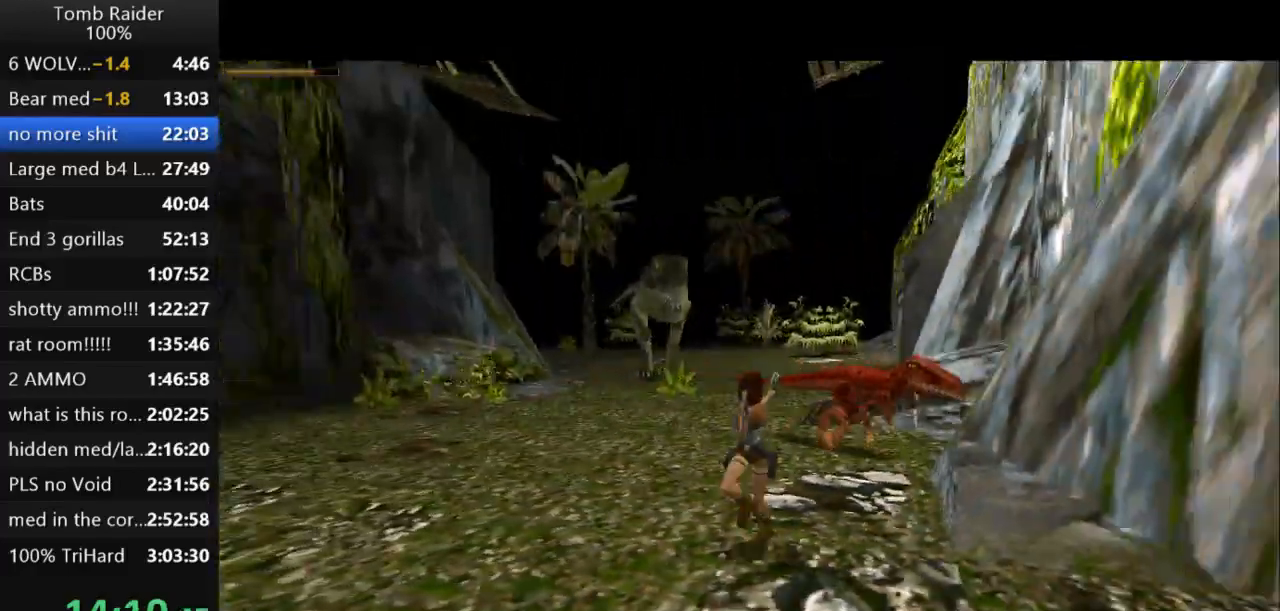
{"keys": ["action2", "left", "up"], "events": [[167, "left", "down"]]}
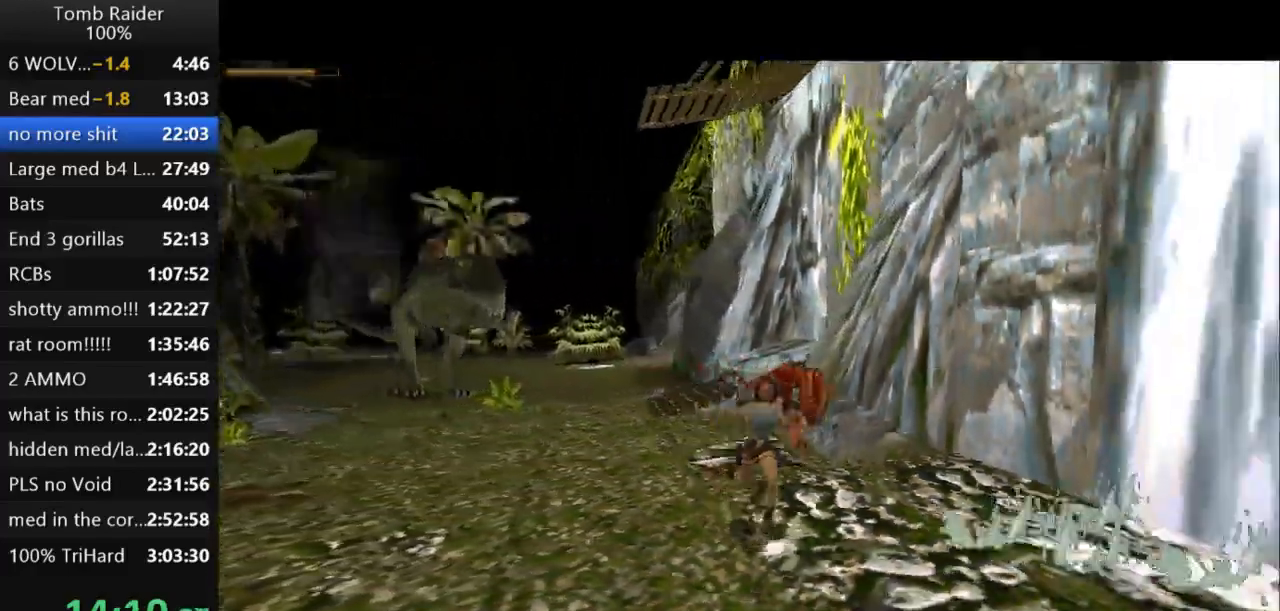
{"keys": ["up"], "events": [[100, "action2", "up"], [367, "left", "up"]]}
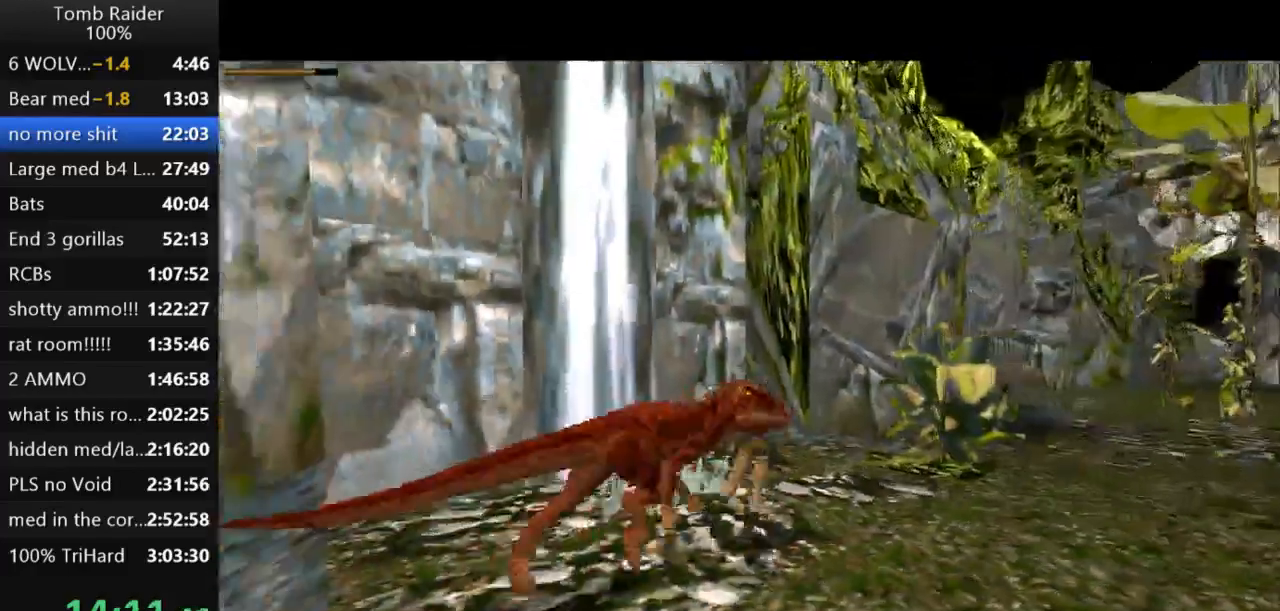
{"keys": ["right", "up"], "events": [[167, "right", "down"]]}
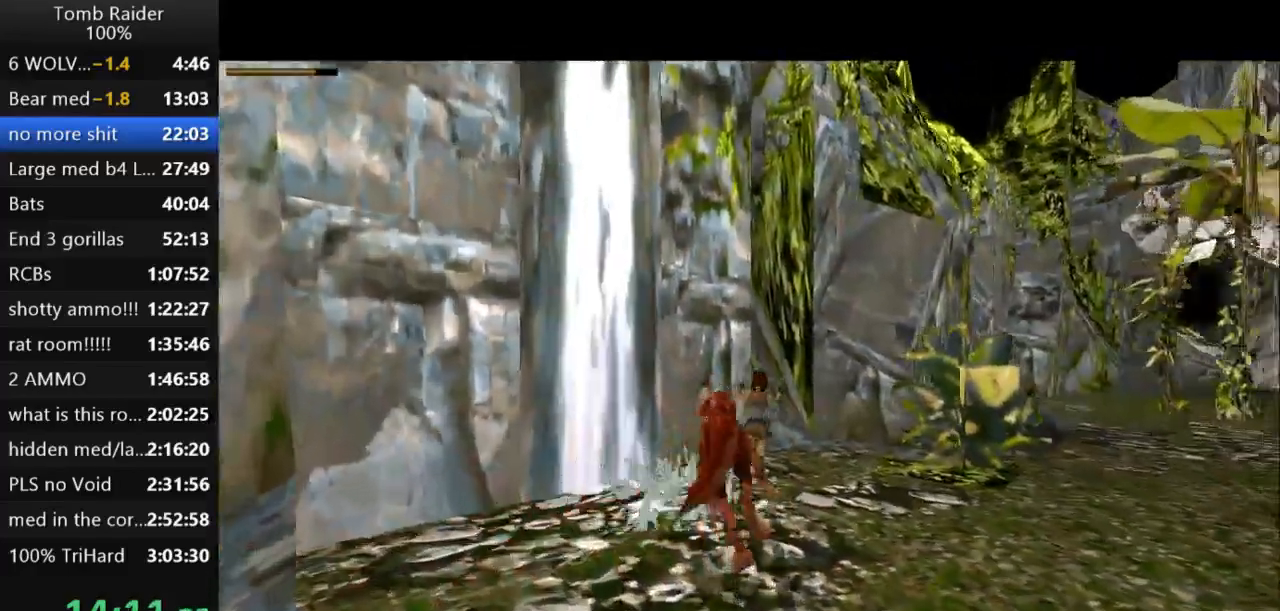
{"keys": ["right", "up"], "events": []}
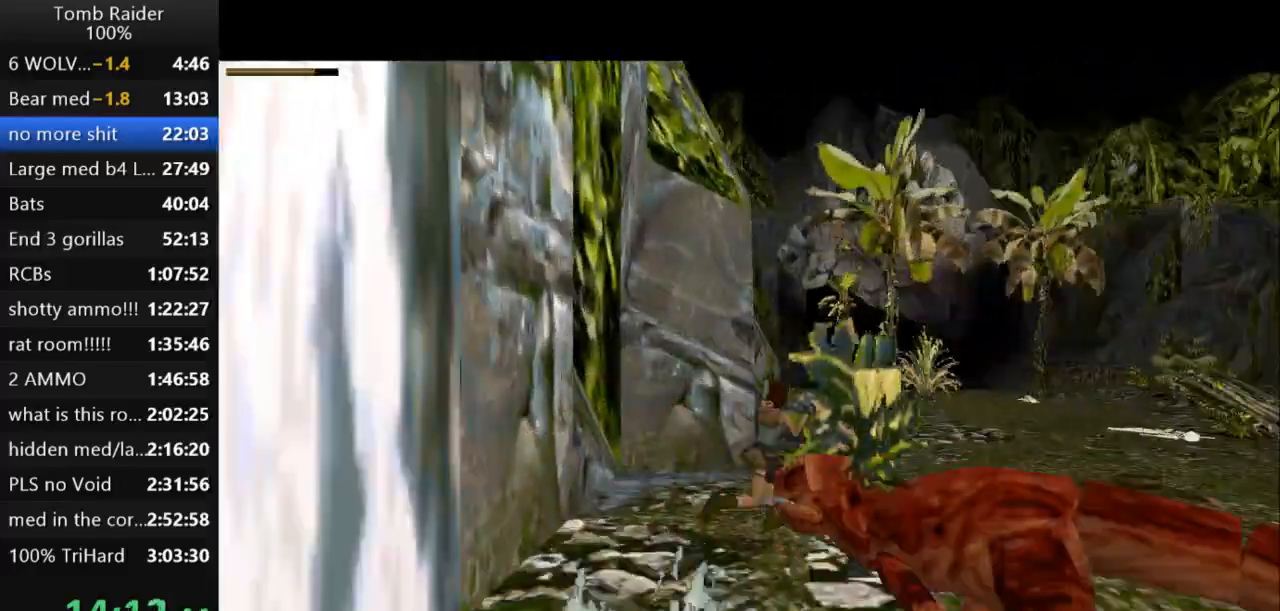
{"keys": ["left", "up"], "events": [[33, "right", "up"], [233, "left", "down"]]}
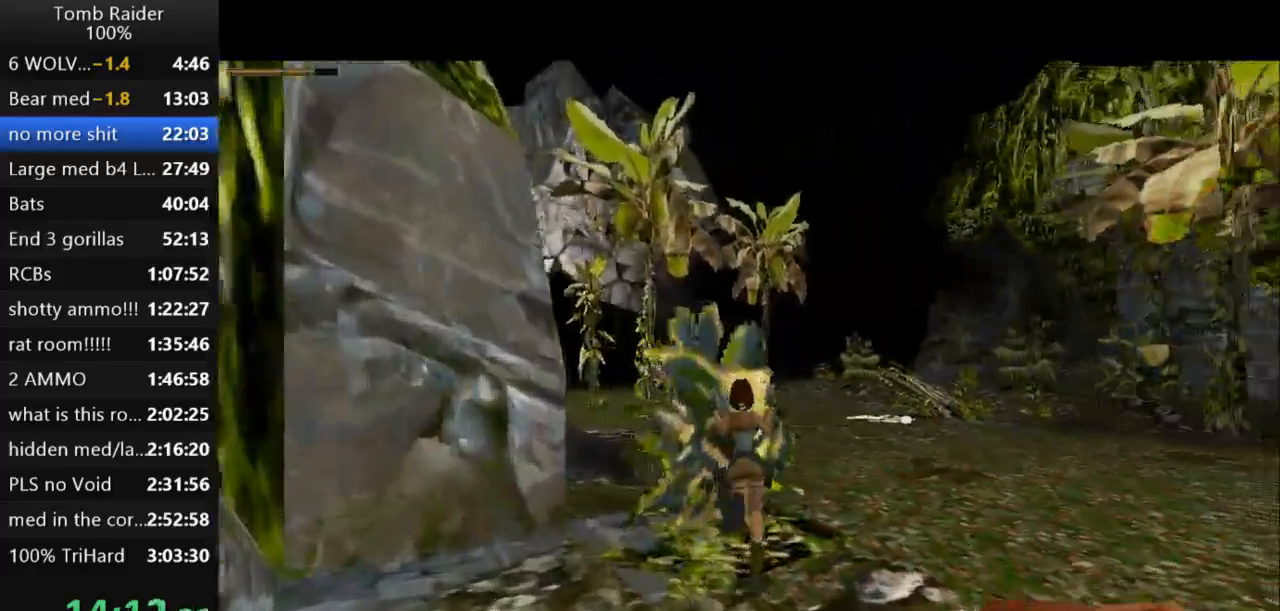
{"keys": ["jump", "right", "up"], "events": [[33, "jump", "down"], [133, "left", "up"], [467, "right", "down"]]}
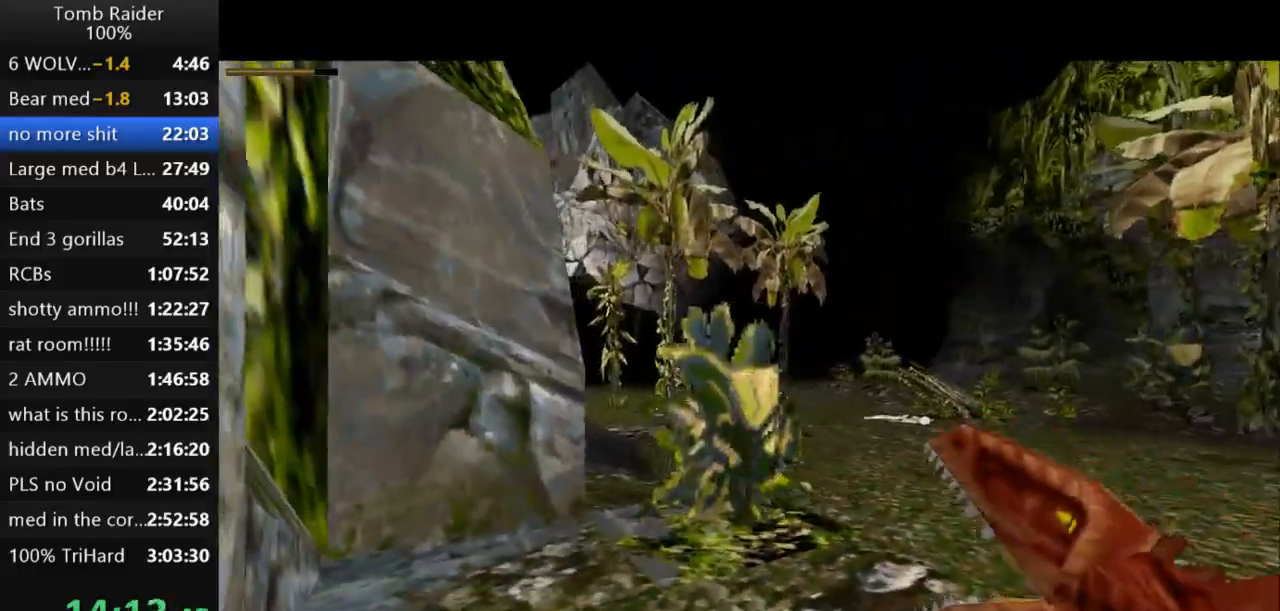
{"keys": ["right", "up"], "events": [[100, "left", "down"], [100, "right", "up"], [133, "jump", "up"], [300, "left", "up"], [300, "right", "down"]]}
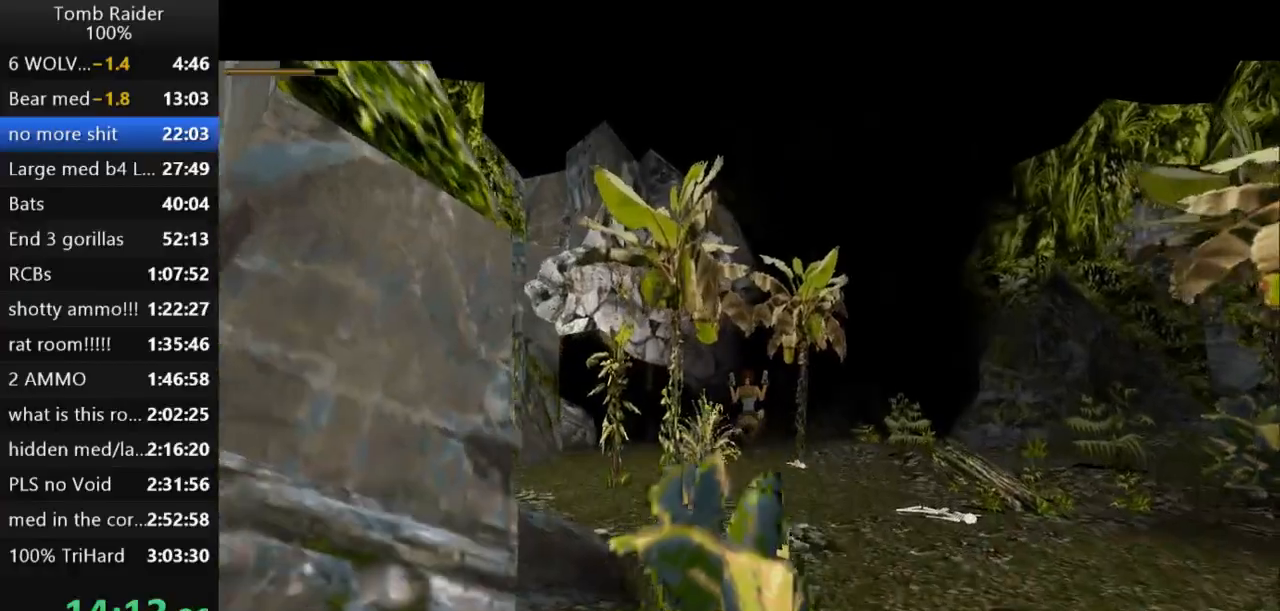
{"keys": ["roll2", "up"], "events": [[33, "left", "down"], [67, "right", "up"], [400, "left", "up"], [467, "roll2", "down"]]}
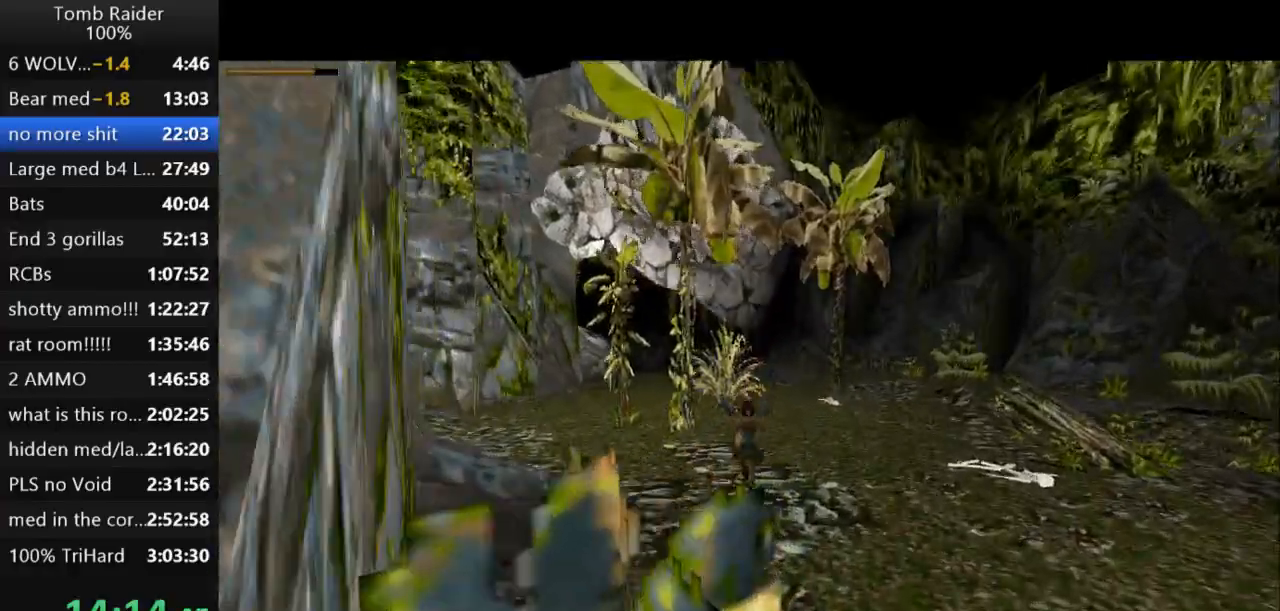
{"keys": ["action2"], "events": [[33, "up", "up"], [333, "action2", "down"], [367, "roll2", "up"]]}
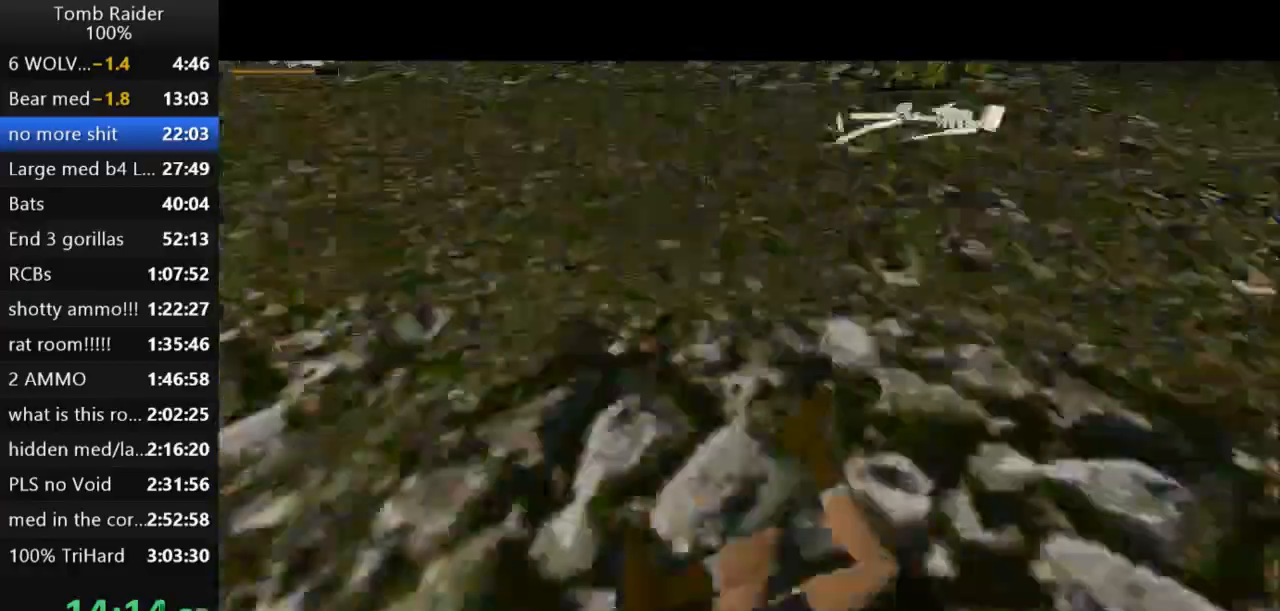
{"keys": ["action2", "up"], "events": [[33, "up", "down"]]}
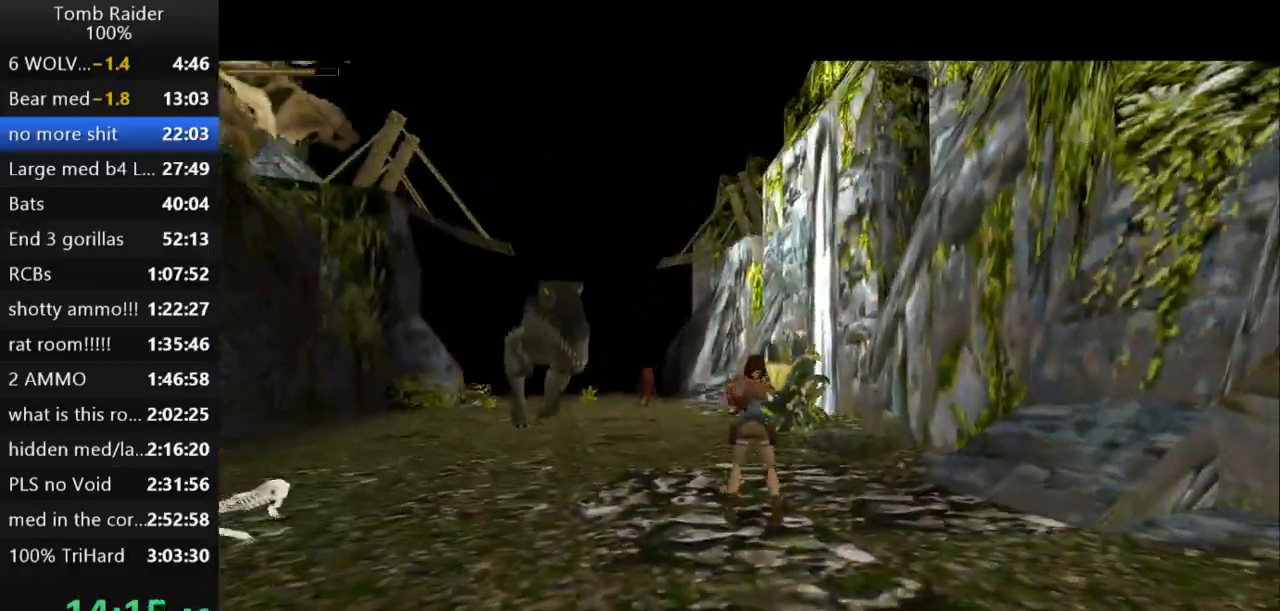
{"keys": ["action2", "right", "up"], "events": [[233, "right", "down"]]}
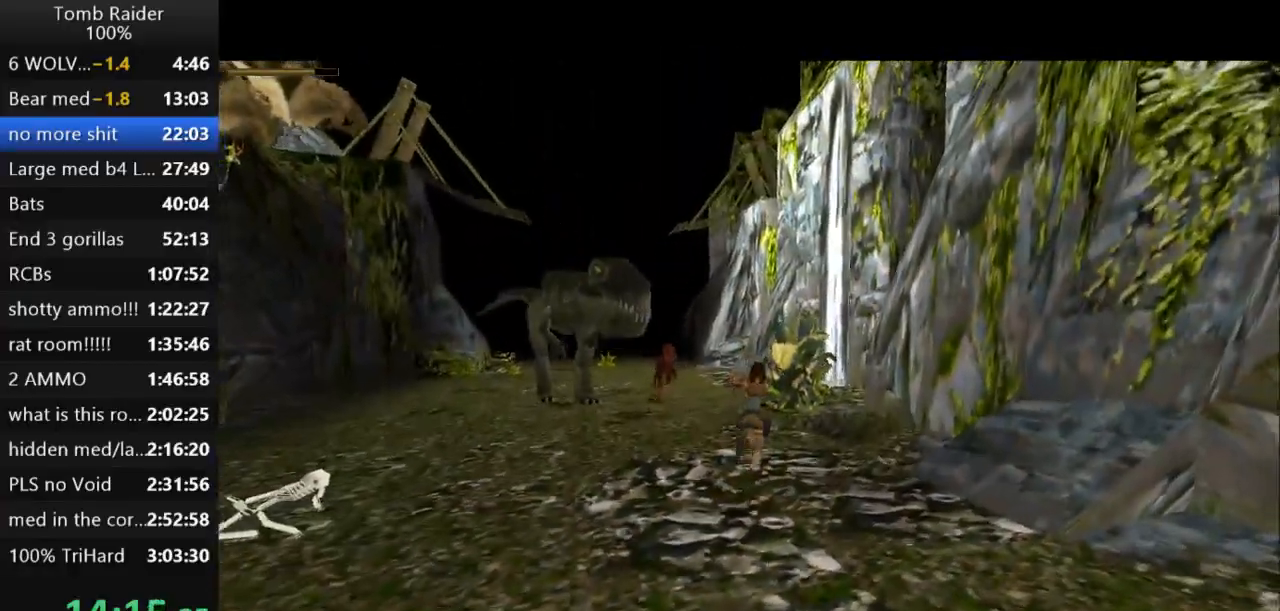
{"keys": ["action2", "left", "up"], "events": [[33, "right", "up"], [333, "left", "down"], [367, "action2", "up"], [500, "action2", "down"]]}
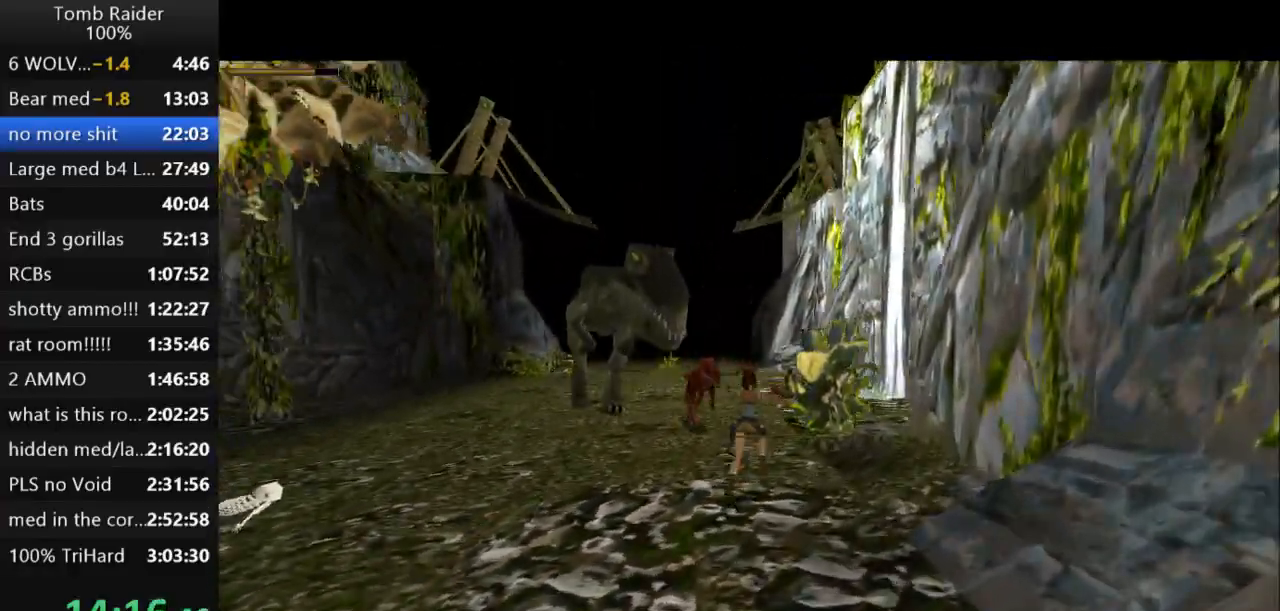
{"keys": ["action2", "jump", "up"], "events": [[33, "left", "up"], [133, "jump", "down"]]}
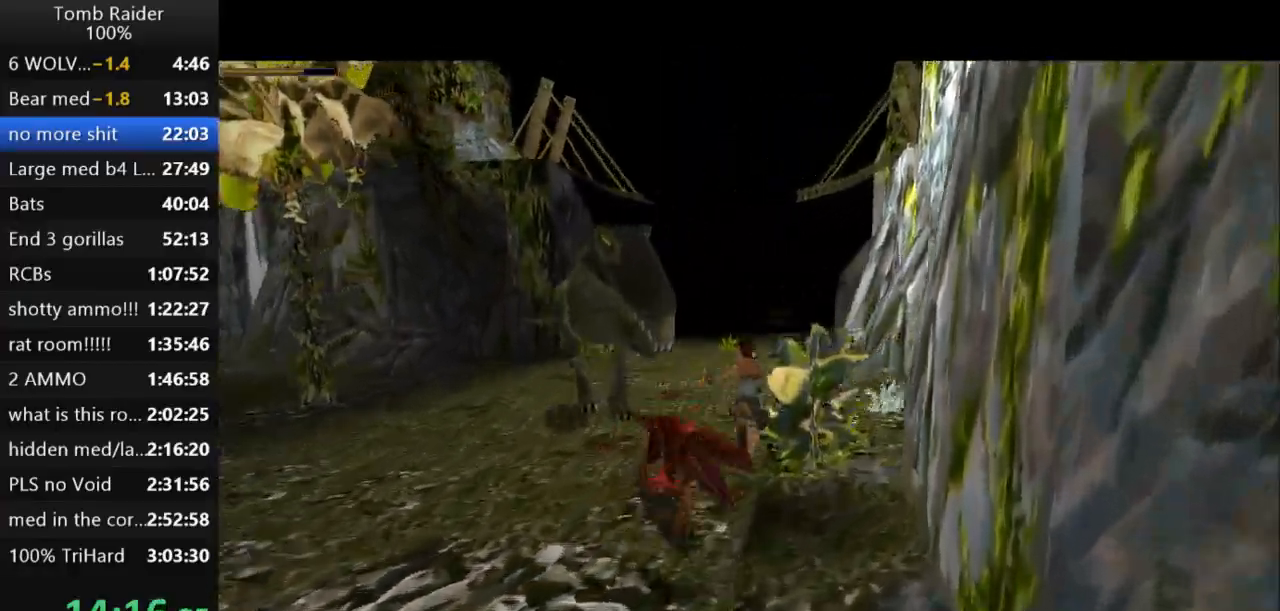
{"keys": ["action2", "left", "up"], "events": [[67, "left", "down"], [133, "jump", "up"]]}
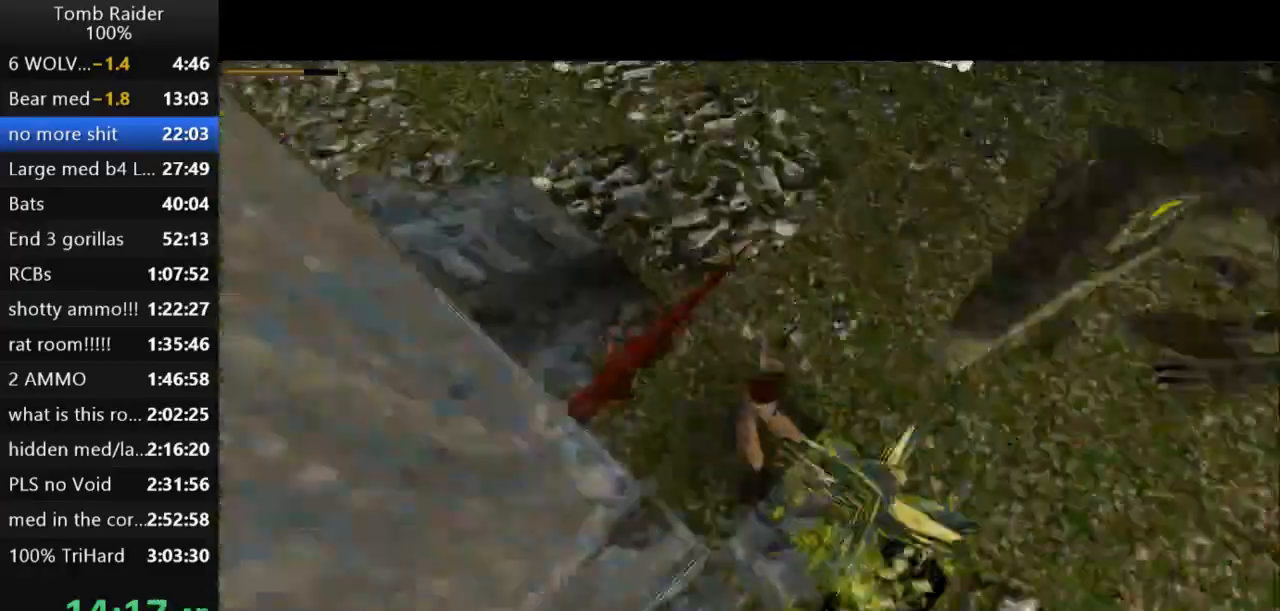
{"keys": ["left", "up"], "events": [[167, "action2", "up"], [233, "guns", "down"], [367, "guns", "up"]]}
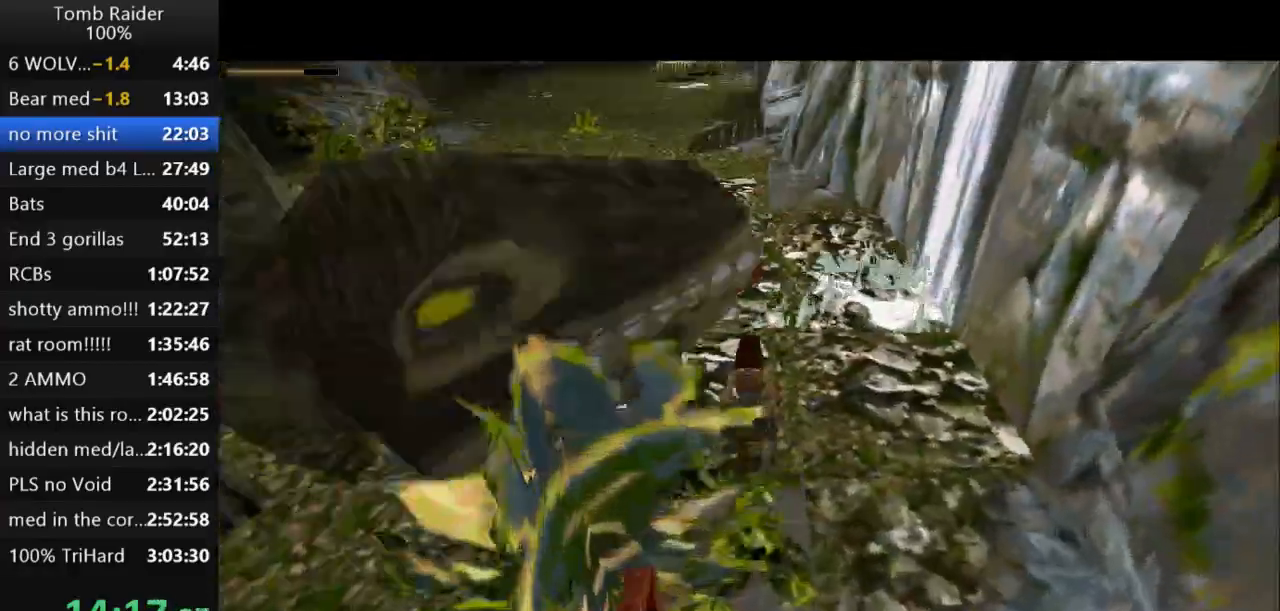
{"keys": ["jump", "up"], "events": [[167, "jump", "down"], [233, "left", "up"]]}
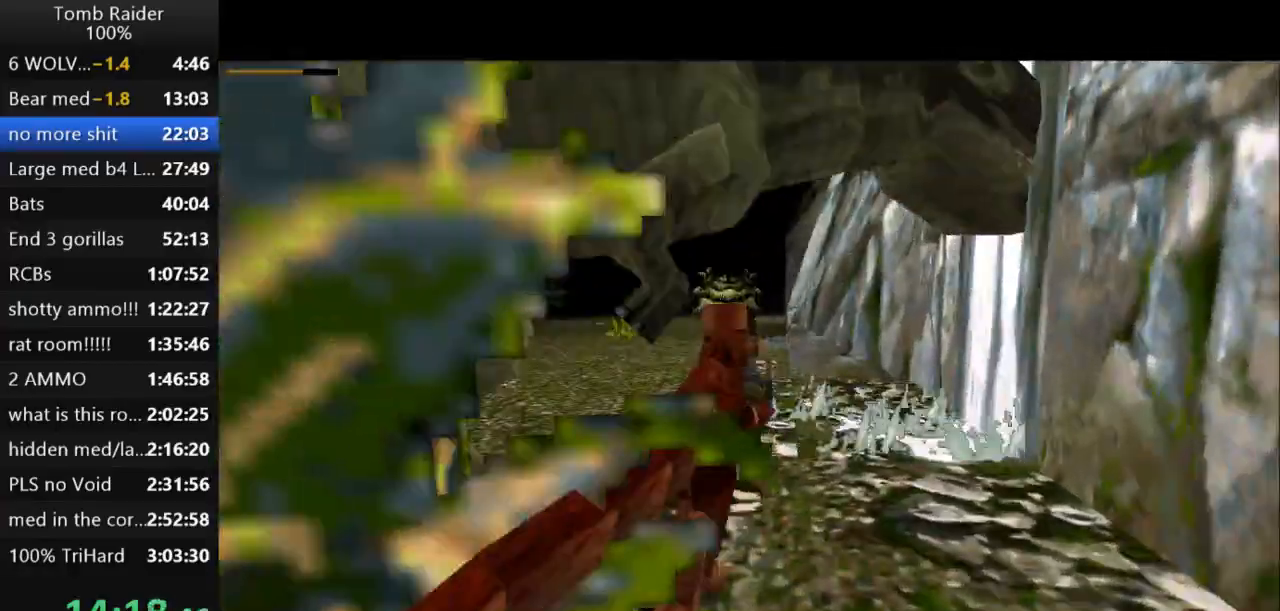
{"keys": ["jump", "right", "up"], "events": [[33, "left", "down"], [333, "left", "up"], [500, "right", "down"]]}
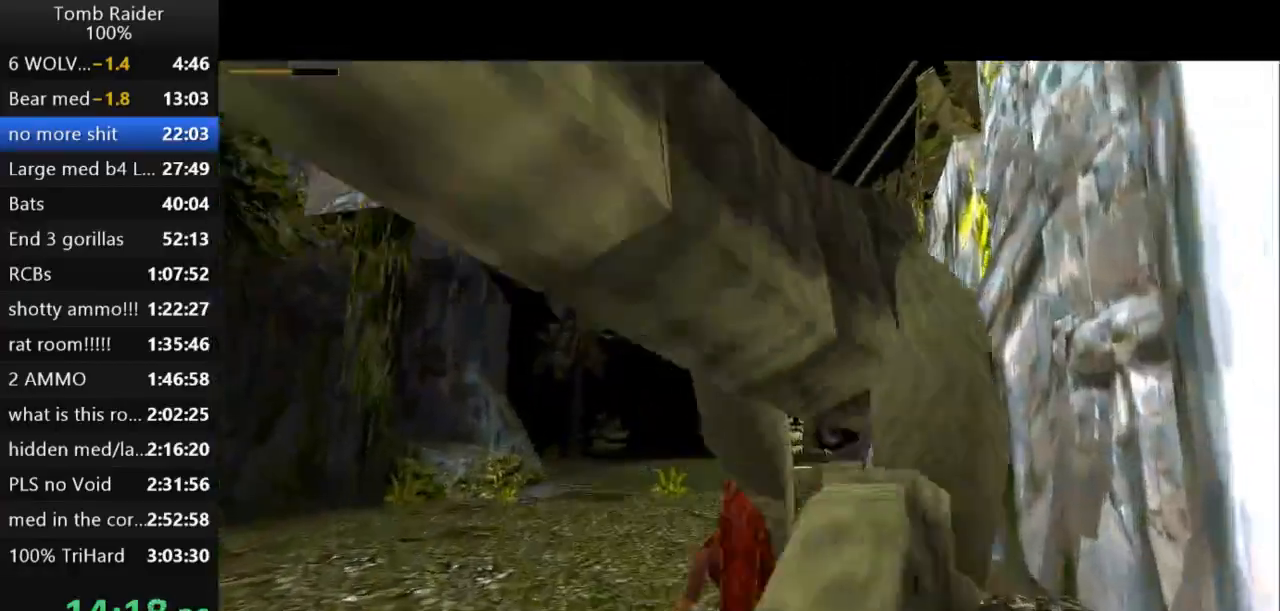
{"keys": ["right", "up"], "events": [[33, "jump", "up"]]}
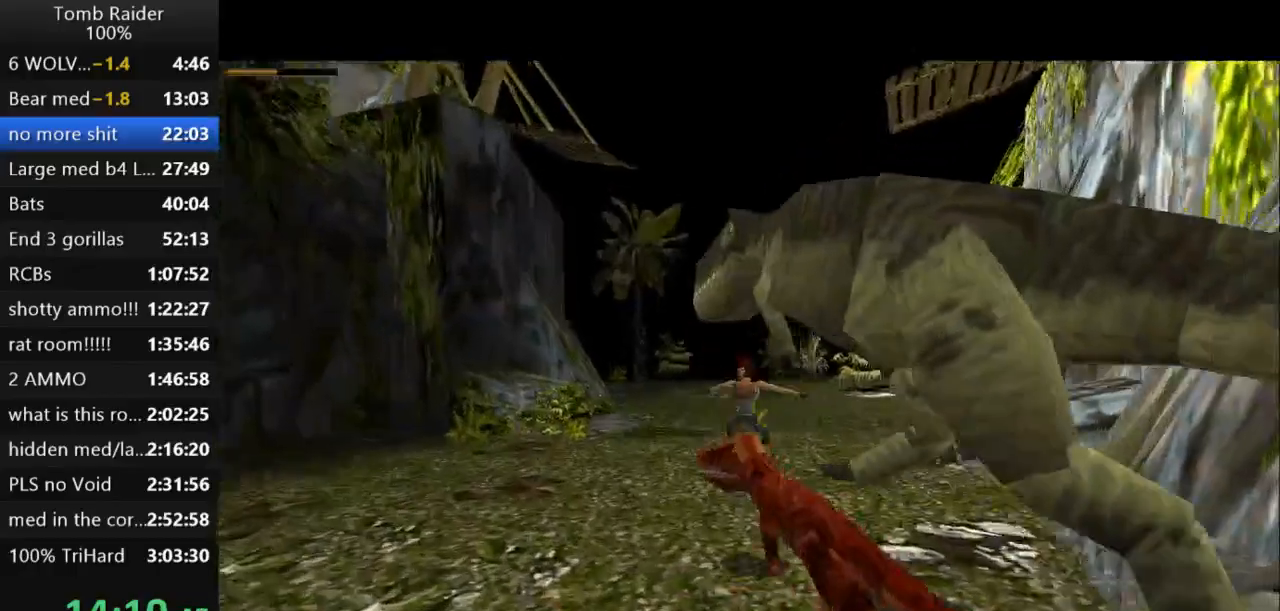
{"keys": ["jump", "up"], "events": [[367, "right", "up"], [433, "jump", "down"]]}
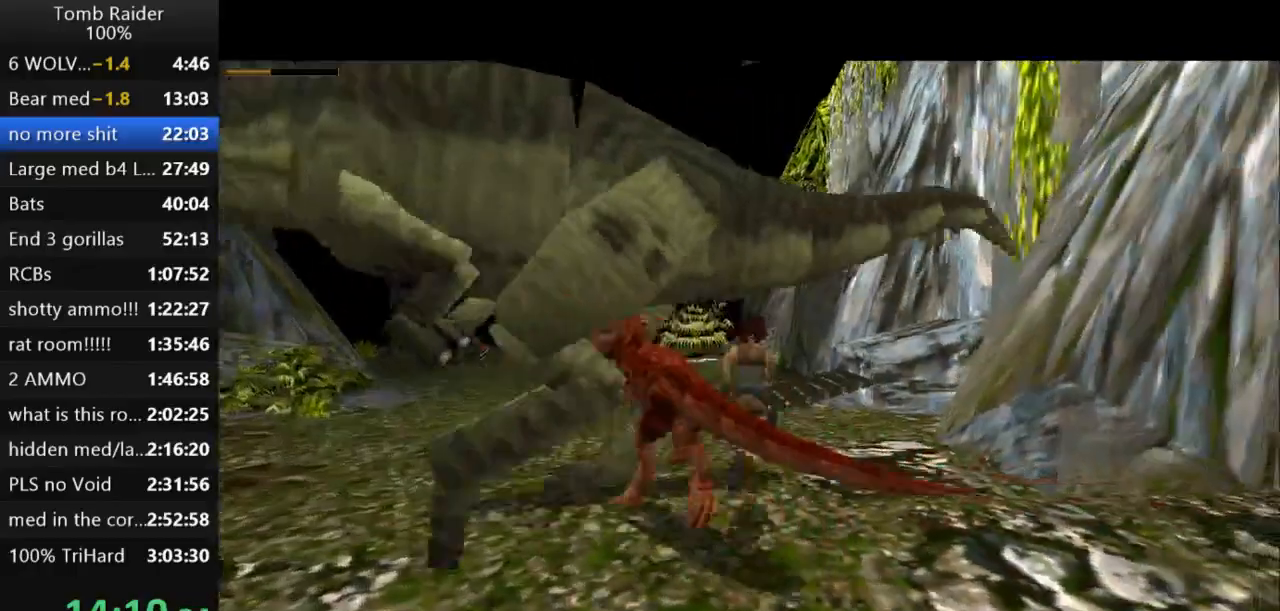
{"keys": ["right", "up"], "events": [[33, "right", "down"], [433, "jump", "up"]]}
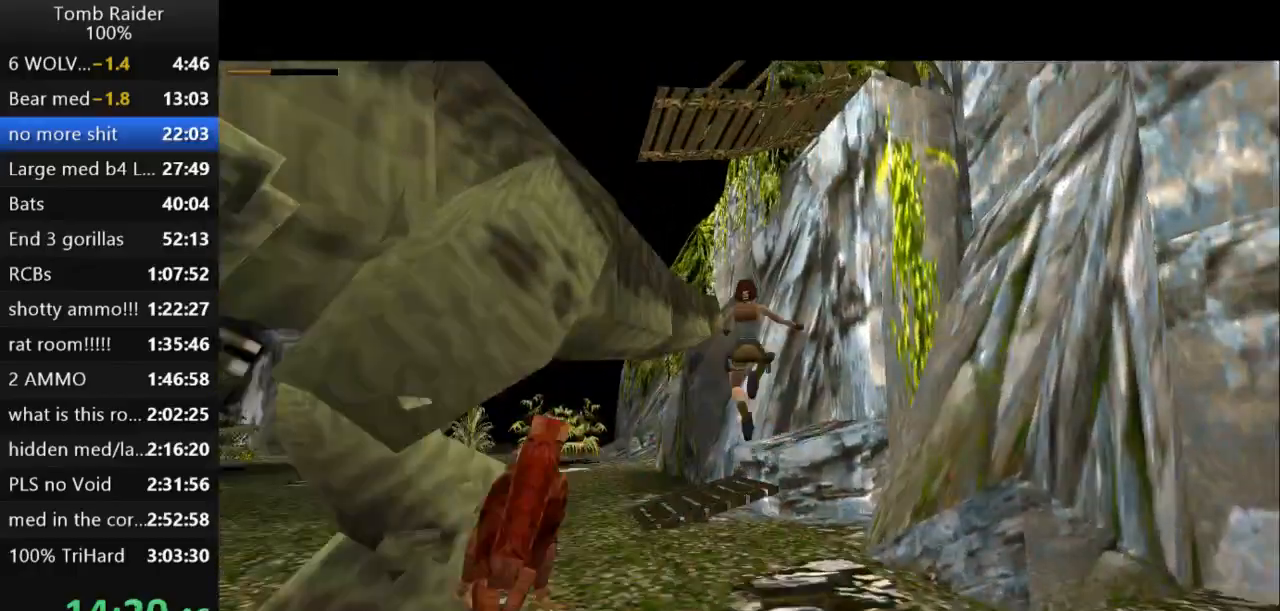
{"keys": ["right", "up"], "events": [[267, "guns", "down"], [400, "right", "up"], [433, "right", "down"], [467, "guns", "up"]]}
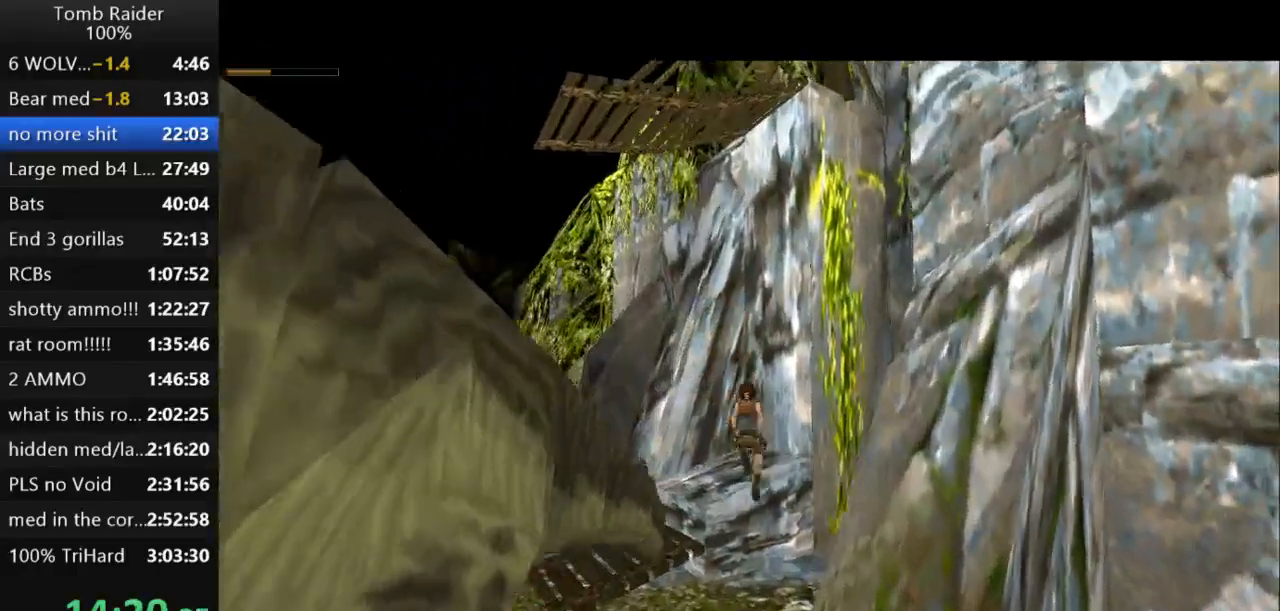
{"keys": ["right", "up"], "events": []}
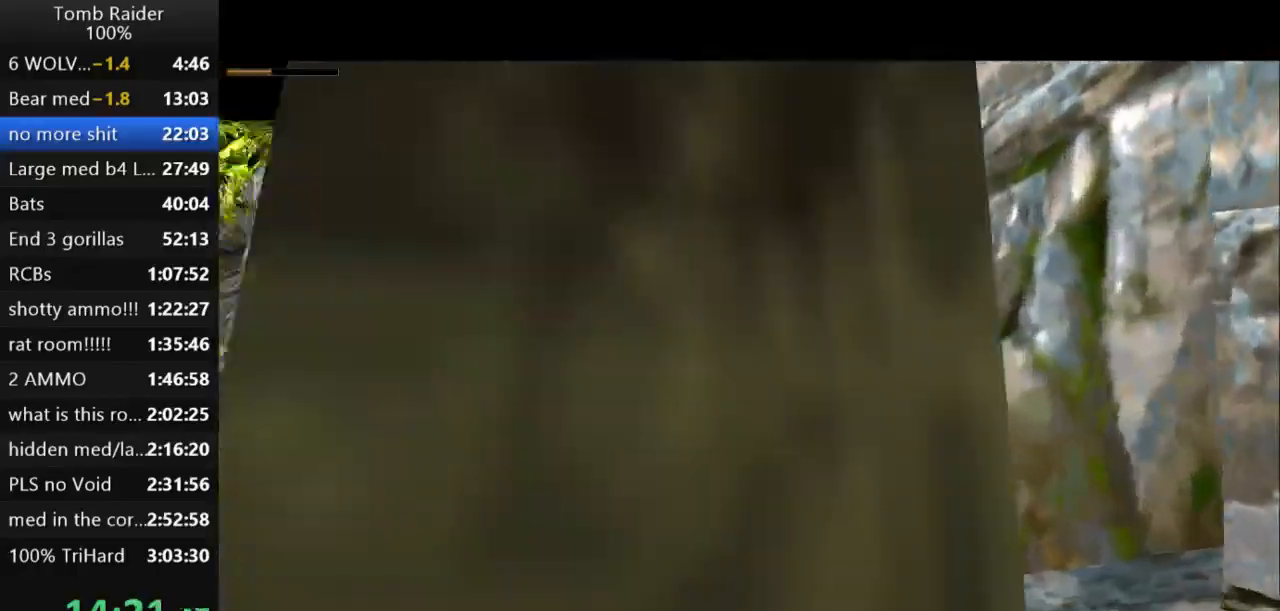
{"keys": ["left", "up"], "events": [[267, "right", "up"], [300, "left", "down"]]}